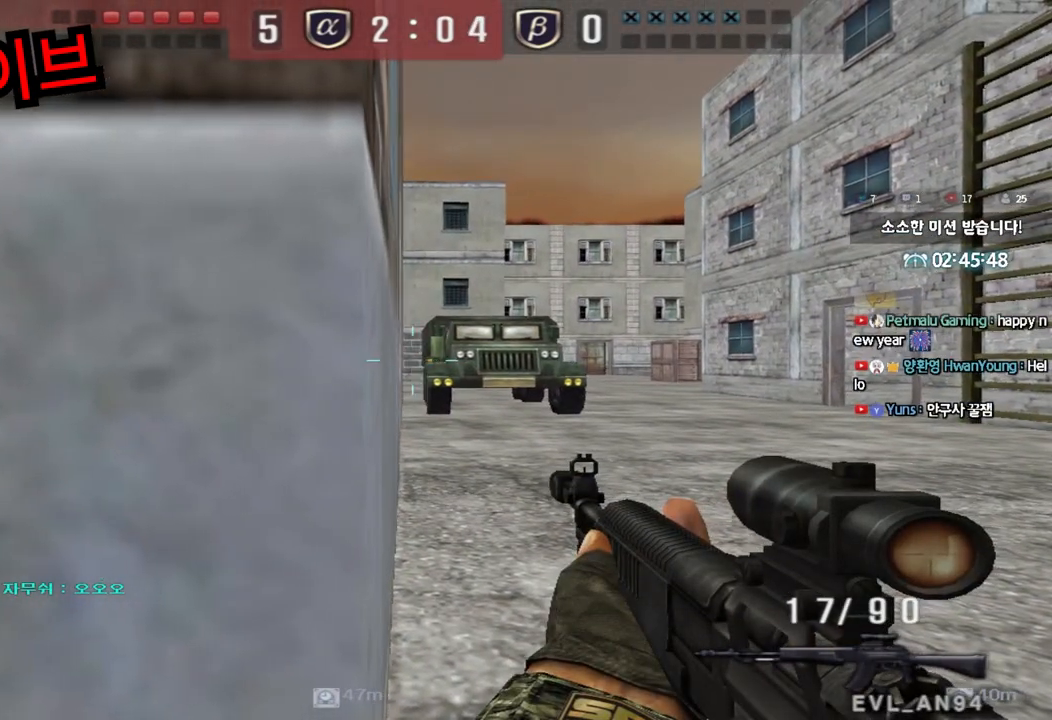
Gameplay with keyboard; each line is a JSON object with the keys held at the frame after it. "events" lists presses ("down") and releases ("up") of "a", "ctrl", "d", "e", "f", "q", "r", "s", "shift", "space", "tab" and "w" between this image and that frame as [ms after this image, input, new state], when the widget could be followed in between. No other keys are recorded. Mouse input is not recorded.
{"keys": ["ctrl"], "events": [[17, "a", "up"], [200, "a", "down"], [233, "a", "up"], [383, "a", "down"], [433, "a", "up"]]}
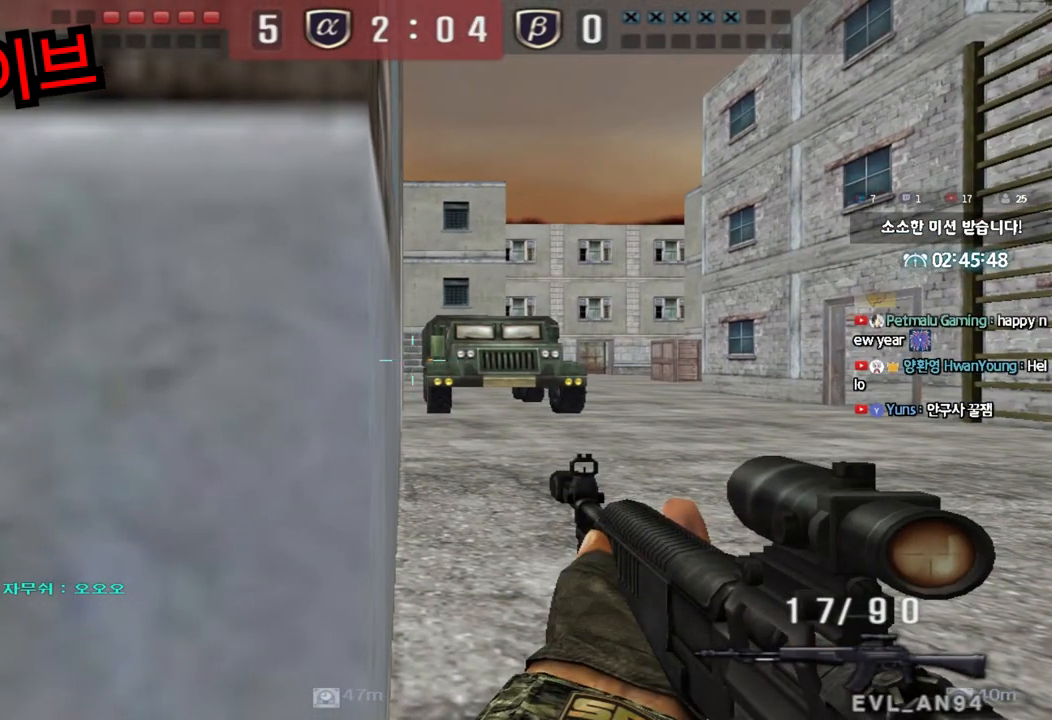
{"keys": ["ctrl"], "events": []}
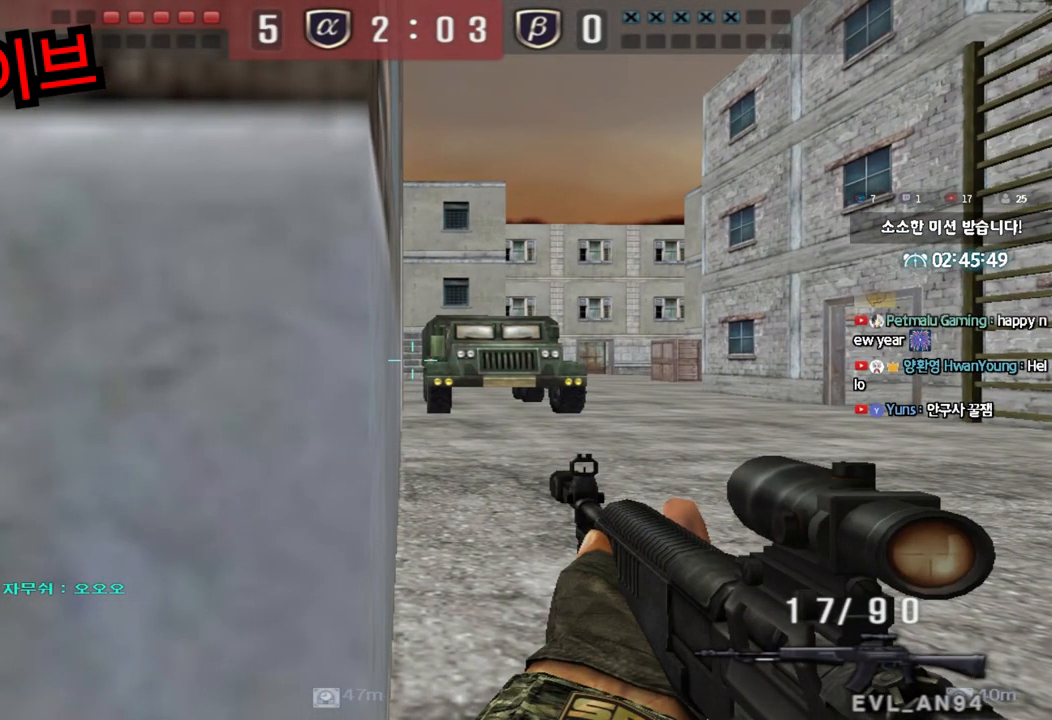
{"keys": ["ctrl", "d", "w"], "events": [[300, "a", "down"], [300, "w", "down"], [333, "a", "up"], [333, "ctrl", "up"], [383, "d", "down"], [433, "ctrl", "down"]]}
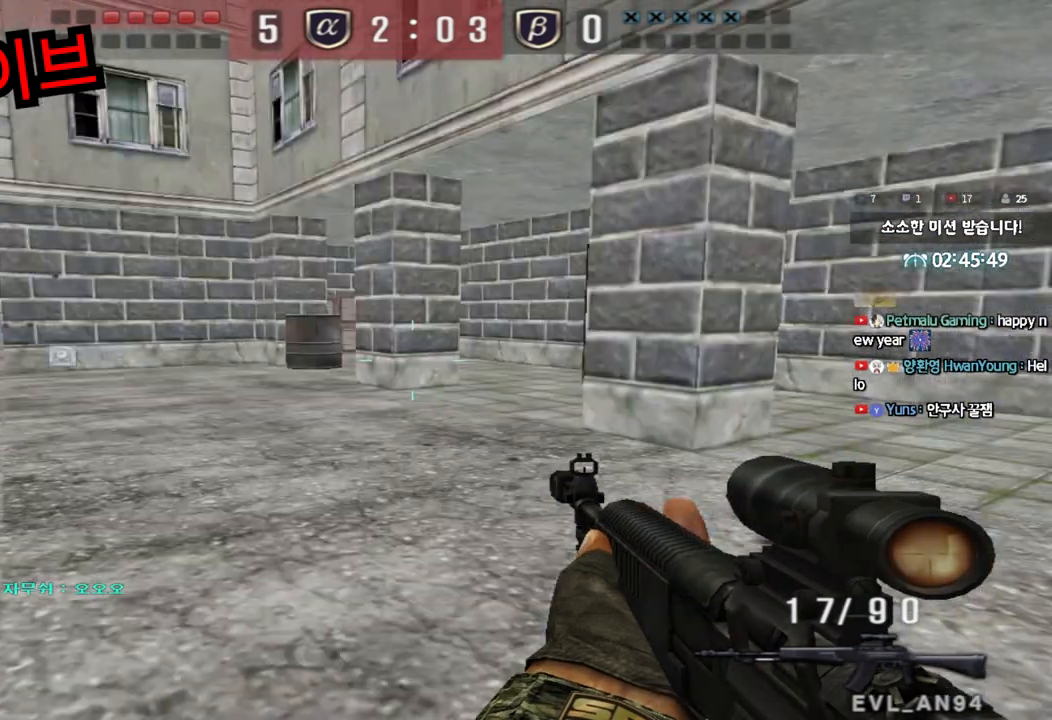
{"keys": ["d", "w"], "events": [[33, "ctrl", "up"], [217, "ctrl", "down"], [217, "d", "up"], [233, "w", "up"], [317, "ctrl", "up"], [317, "d", "down"], [317, "w", "down"]]}
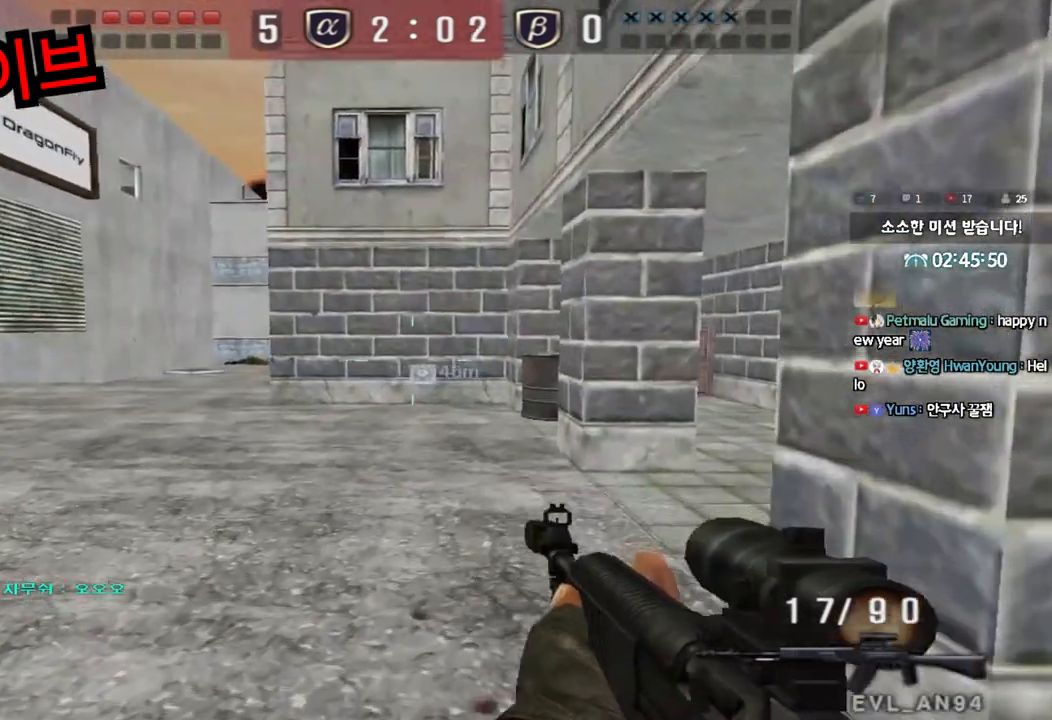
{"keys": ["ctrl"], "events": [[17, "ctrl", "down"], [33, "d", "up"], [33, "w", "up"], [133, "a", "down"], [133, "ctrl", "up"], [133, "w", "down"], [400, "ctrl", "down"], [417, "w", "up"], [433, "a", "up"]]}
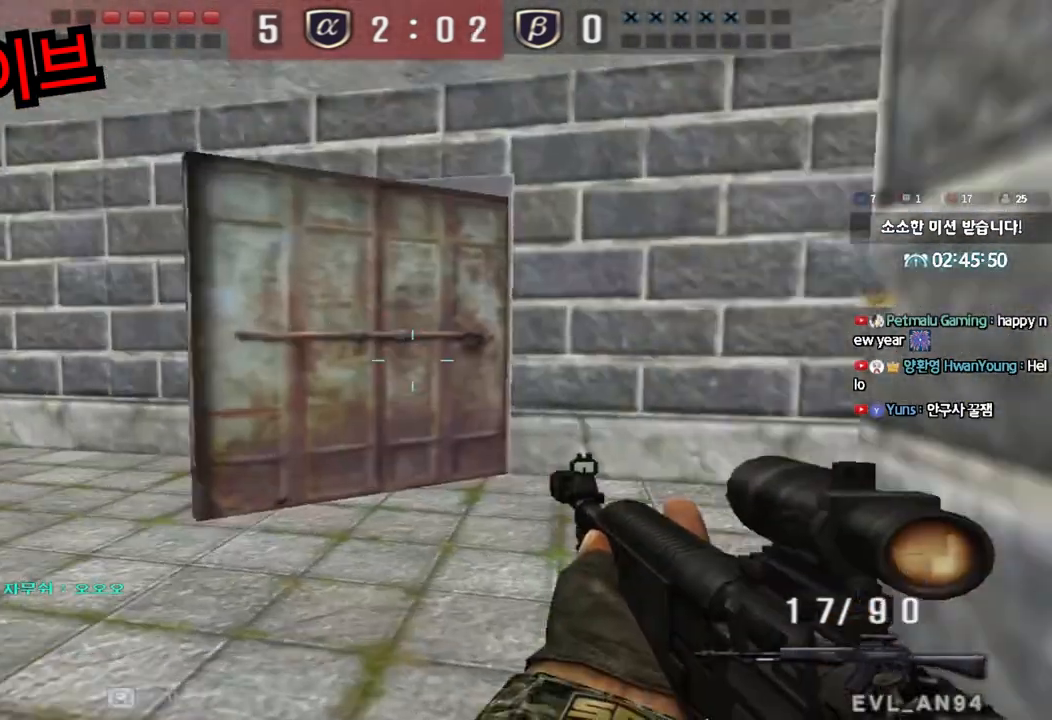
{"keys": ["a", "w"], "events": [[17, "ctrl", "up"], [33, "w", "down"], [50, "a", "down"], [217, "ctrl", "down"], [233, "w", "up"], [250, "a", "up"], [317, "ctrl", "up"], [333, "w", "down"], [350, "a", "down"]]}
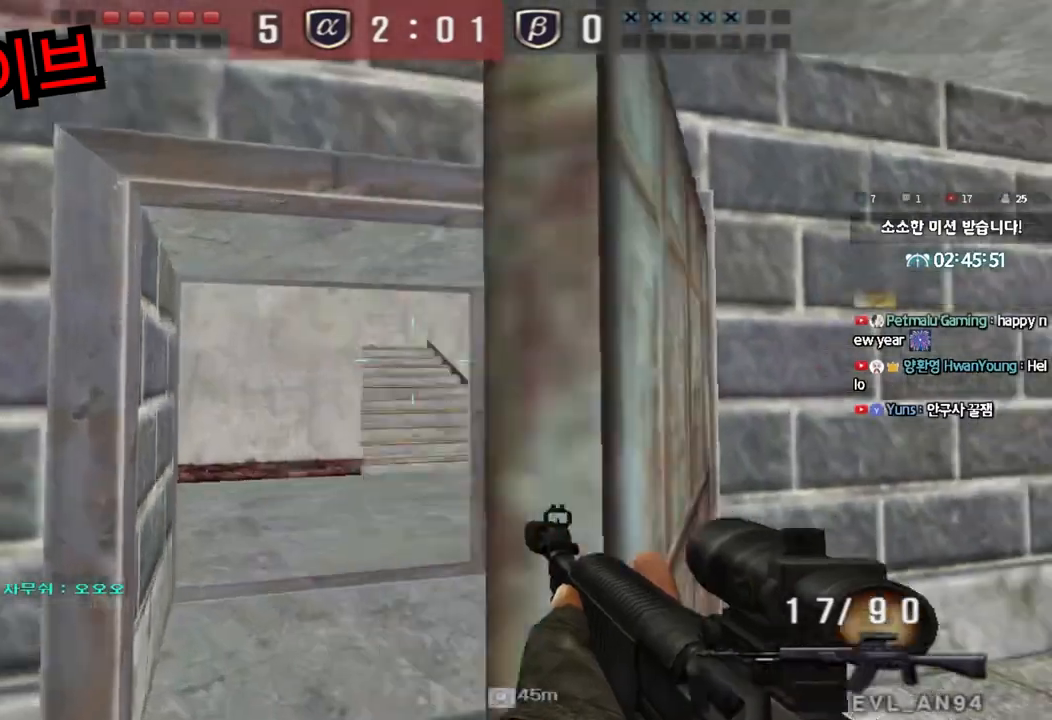
{"keys": ["ctrl"], "events": [[67, "w", "up"], [83, "ctrl", "down"], [100, "a", "up"], [183, "ctrl", "up"], [183, "d", "down"], [183, "w", "down"], [433, "ctrl", "down"], [450, "d", "up"], [450, "w", "up"]]}
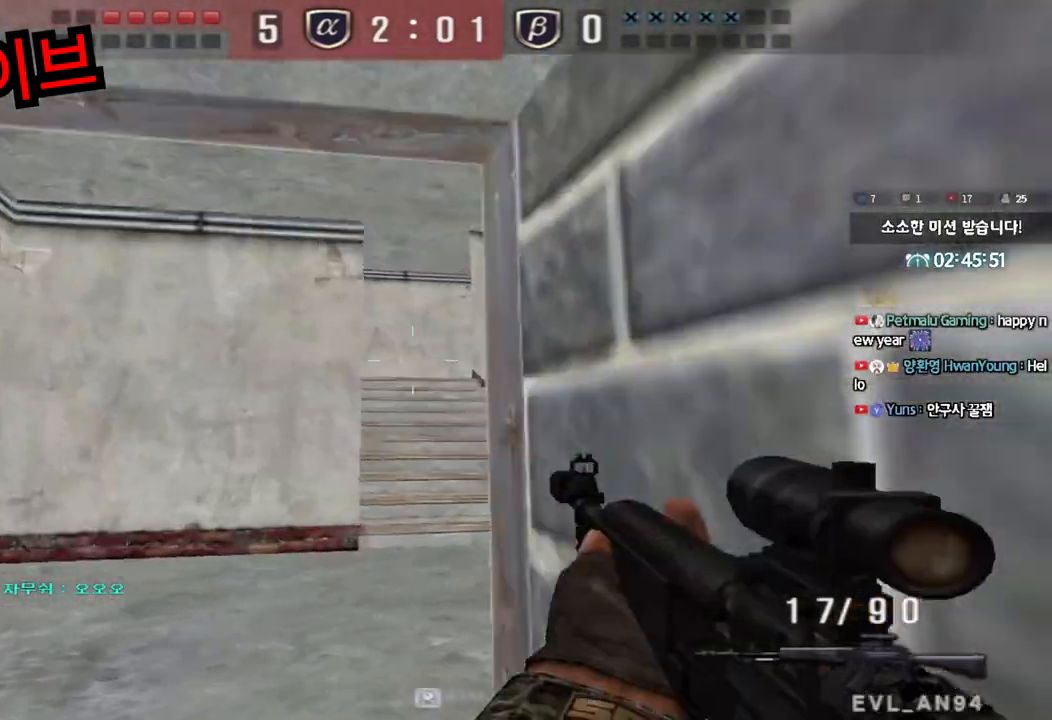
{"keys": ["ctrl"], "events": [[50, "a", "down"], [50, "ctrl", "up"], [50, "w", "down"], [250, "ctrl", "down"], [267, "w", "up"], [300, "a", "up"], [350, "ctrl", "up"], [350, "w", "down"], [367, "a", "down"], [450, "ctrl", "down"], [450, "w", "up"], [467, "a", "up"]]}
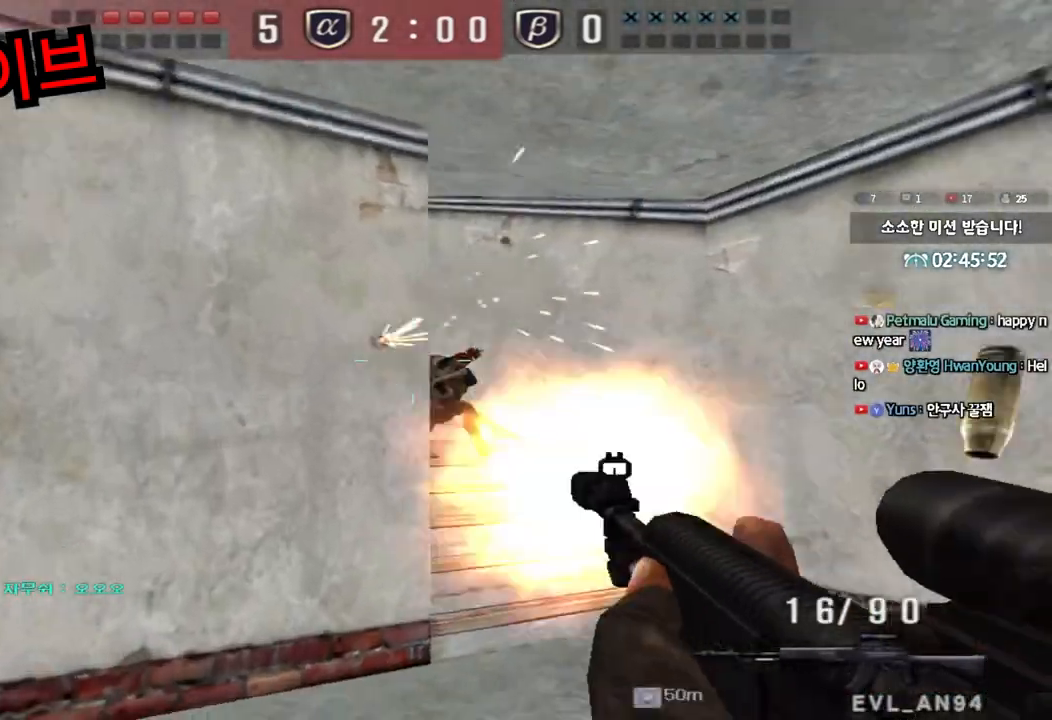
{"keys": ["ctrl", "d", "w"], "events": [[50, "ctrl", "up"], [50, "d", "down"], [50, "w", "down"], [217, "ctrl", "down"], [217, "d", "up"], [250, "w", "up"], [317, "d", "down"], [317, "w", "down"], [333, "ctrl", "up"], [417, "ctrl", "down"], [417, "d", "up"], [417, "w", "up"], [500, "d", "down"], [500, "w", "down"]]}
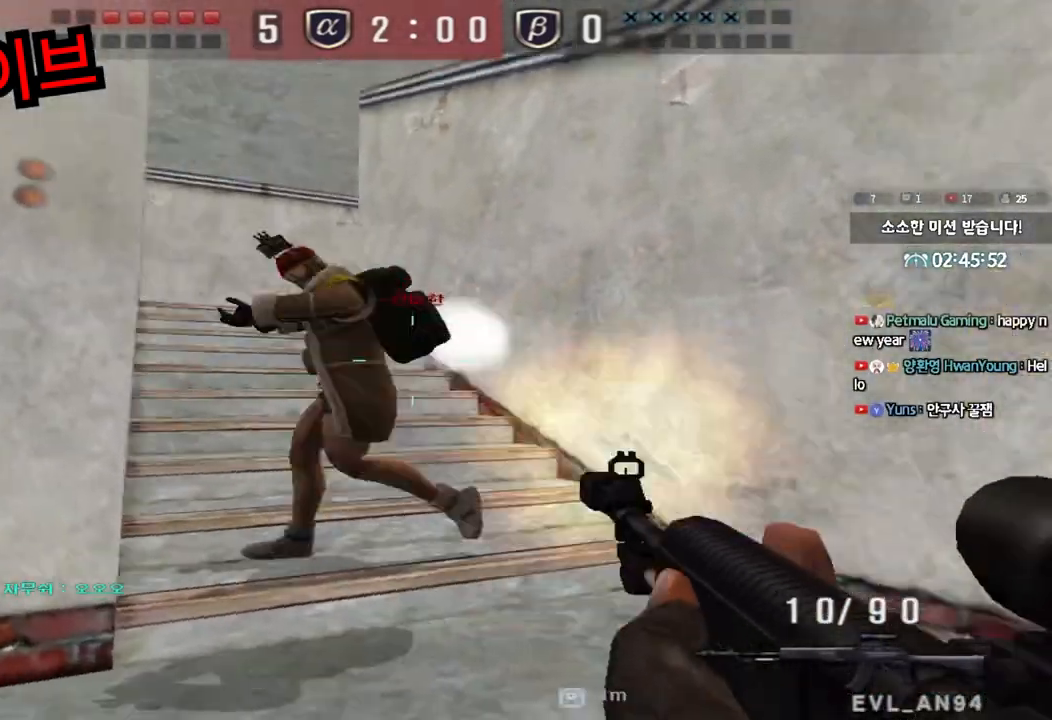
{"keys": ["a", "w"], "events": [[17, "ctrl", "up"], [117, "d", "up"], [133, "ctrl", "down"], [200, "w", "up"], [250, "a", "down"], [250, "w", "down"], [283, "ctrl", "up"]]}
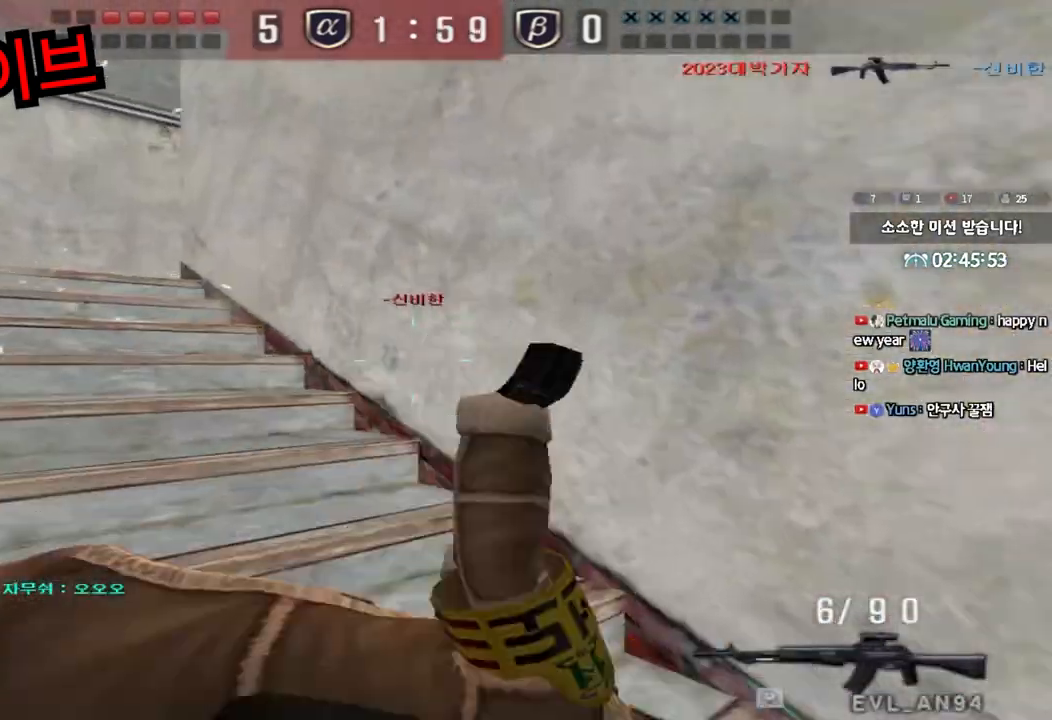
{"keys": ["d", "tab", "w"], "events": [[83, "a", "up"], [100, "d", "down"], [167, "tab", "down"]]}
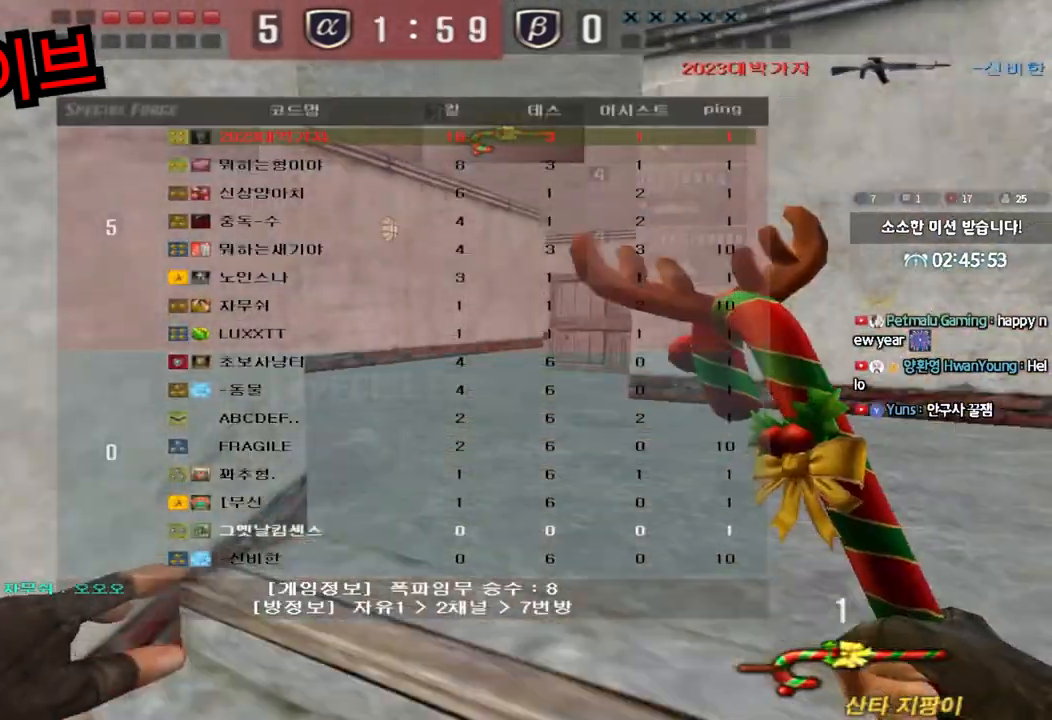
{"keys": ["d", "tab", "w"], "events": []}
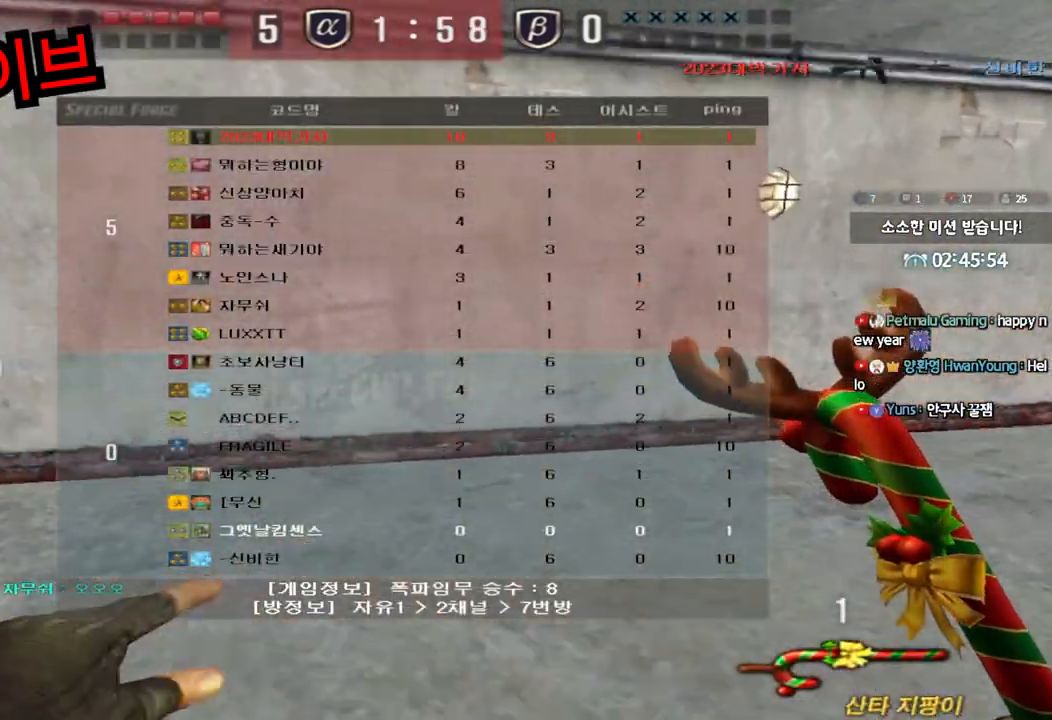
{"keys": ["a", "w"], "events": [[50, "tab", "up"], [83, "d", "up"], [133, "a", "down"]]}
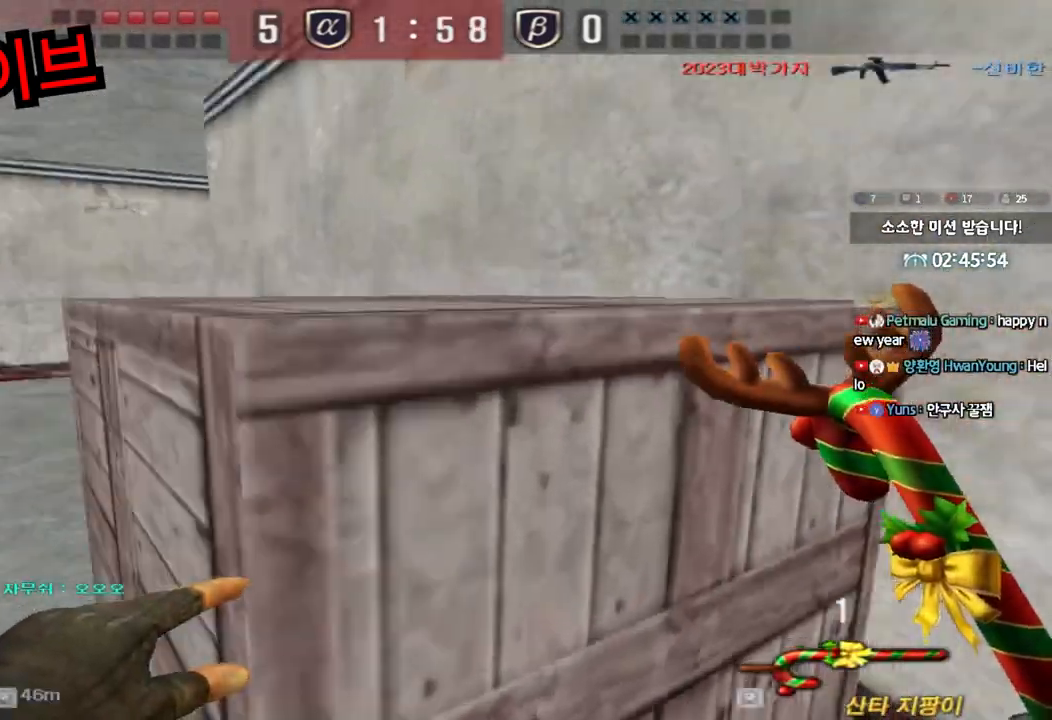
{"keys": ["a", "w"], "events": []}
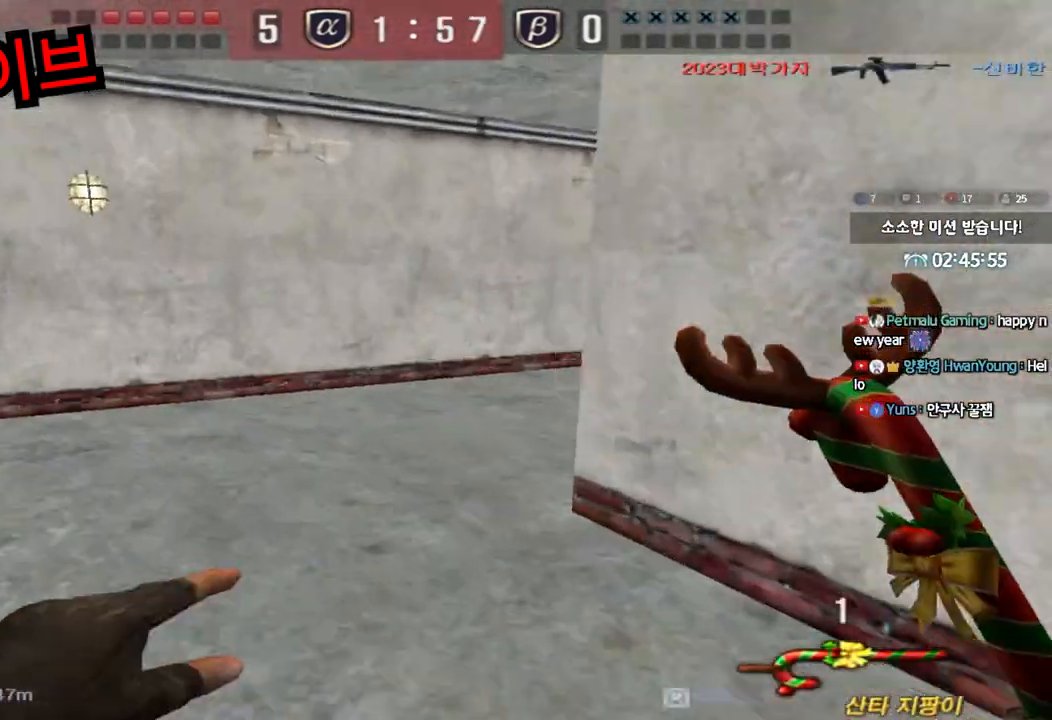
{"keys": ["a", "w"], "events": []}
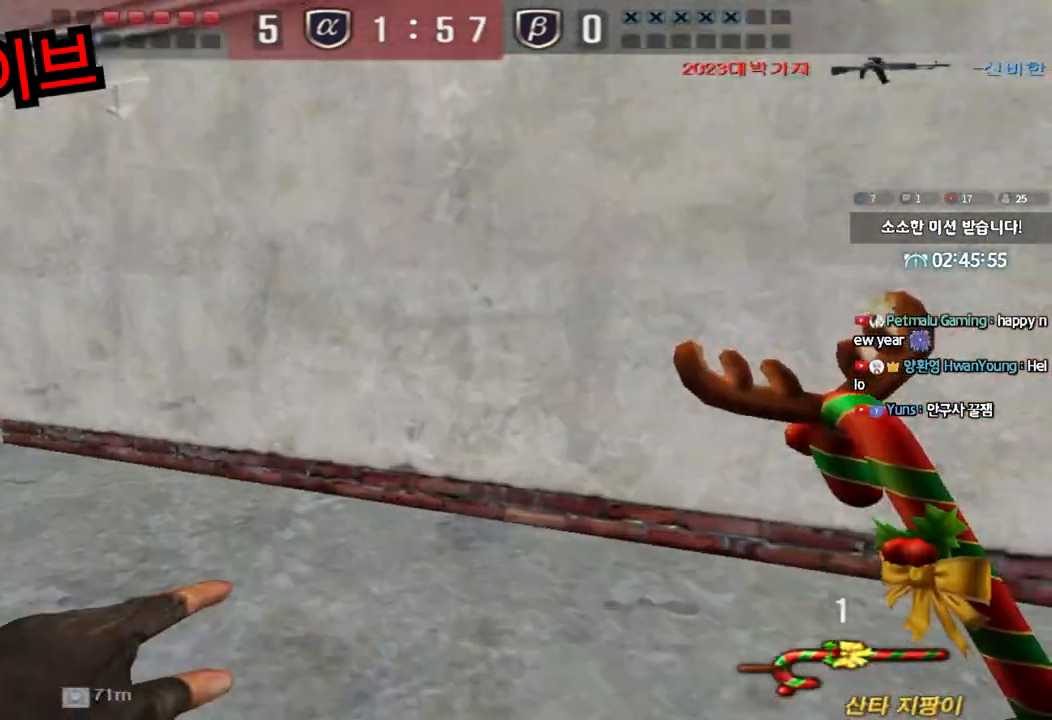
{"keys": ["a", "w"], "events": []}
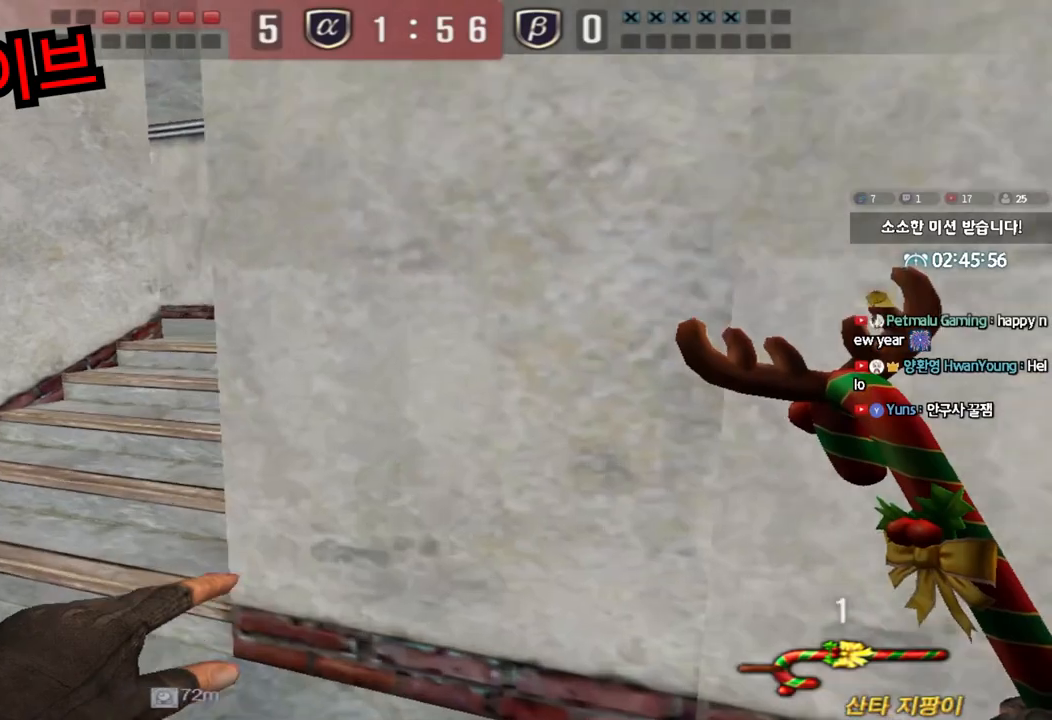
{"keys": ["ctrl"], "events": [[267, "r", "down"], [333, "r", "up"], [417, "r", "down"], [467, "r", "up"], [483, "ctrl", "down"], [500, "a", "up"], [500, "w", "up"]]}
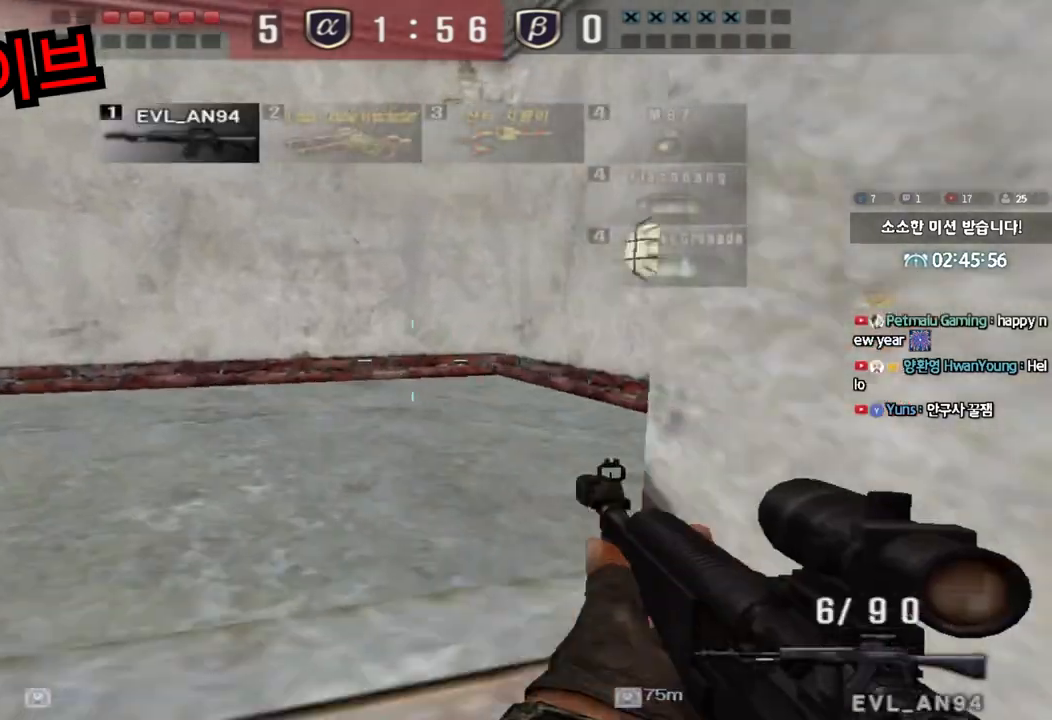
{"keys": ["d", "w"], "events": [[67, "d", "down"], [67, "w", "down"], [83, "ctrl", "up"], [300, "ctrl", "down"], [300, "d", "up"], [317, "w", "up"], [383, "ctrl", "up"], [400, "d", "down"], [400, "w", "down"]]}
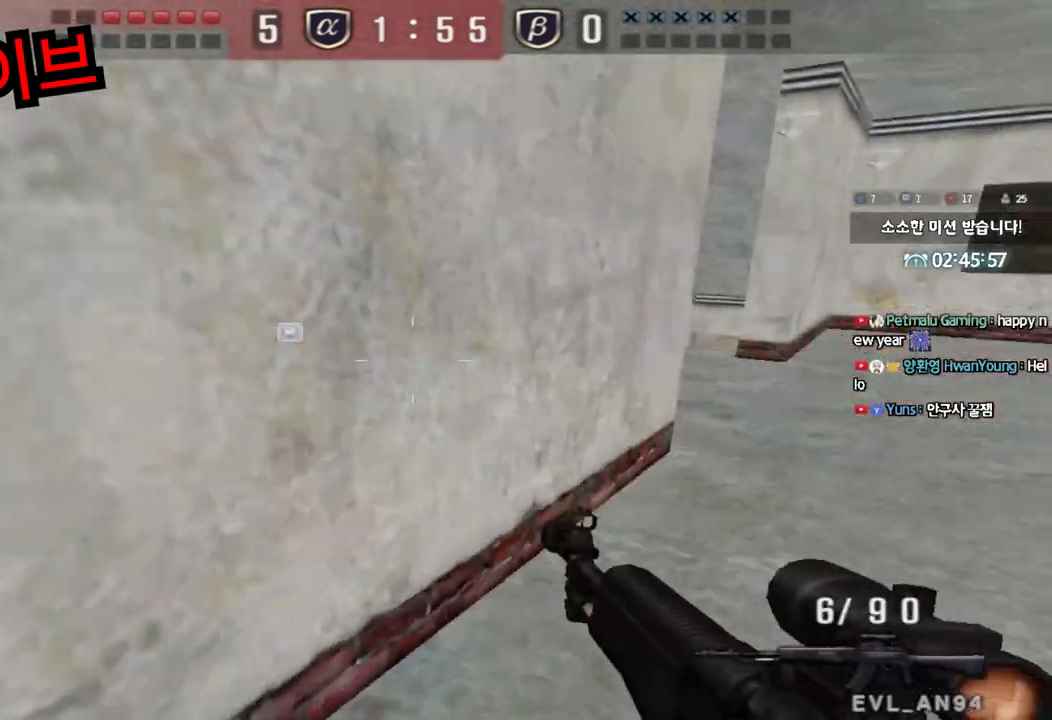
{"keys": ["d", "tab", "w"], "events": [[100, "d", "up"], [117, "ctrl", "down"], [117, "w", "up"], [200, "ctrl", "up"], [200, "d", "down"], [200, "tab", "down"], [200, "w", "down"], [383, "d", "up"], [383, "w", "up"], [400, "ctrl", "down"], [467, "d", "down"], [467, "w", "down"], [483, "ctrl", "up"]]}
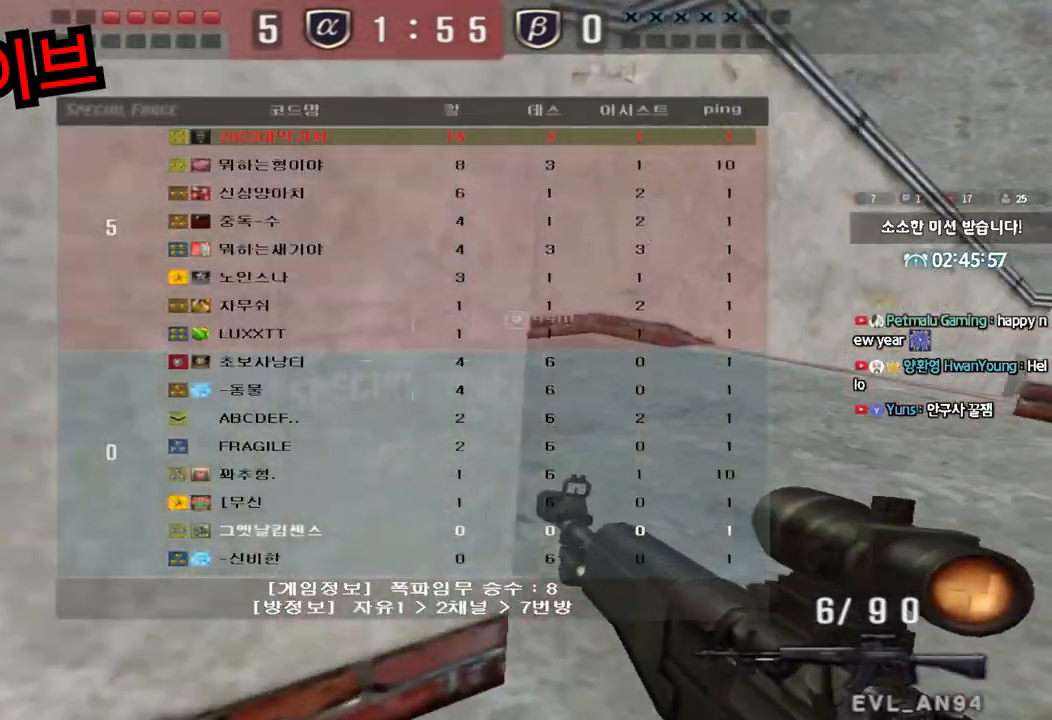
{"keys": ["ctrl"], "events": [[167, "ctrl", "down"], [167, "d", "up"], [167, "w", "up"], [267, "d", "down"], [267, "w", "down"], [300, "ctrl", "up"], [450, "d", "up"], [483, "ctrl", "down"], [483, "tab", "up"], [483, "w", "up"]]}
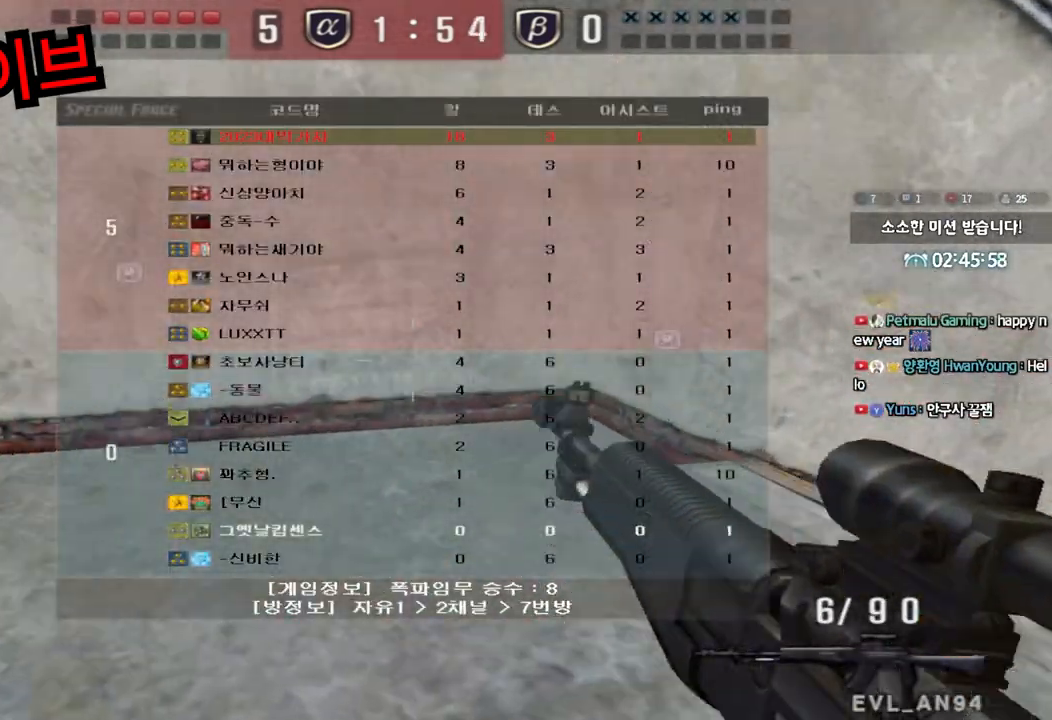
{"keys": ["d", "w"], "events": [[67, "ctrl", "up"], [67, "w", "down"], [83, "d", "down"], [317, "ctrl", "down"], [317, "d", "up"], [333, "w", "up"], [417, "ctrl", "up"], [417, "d", "down"], [417, "w", "down"]]}
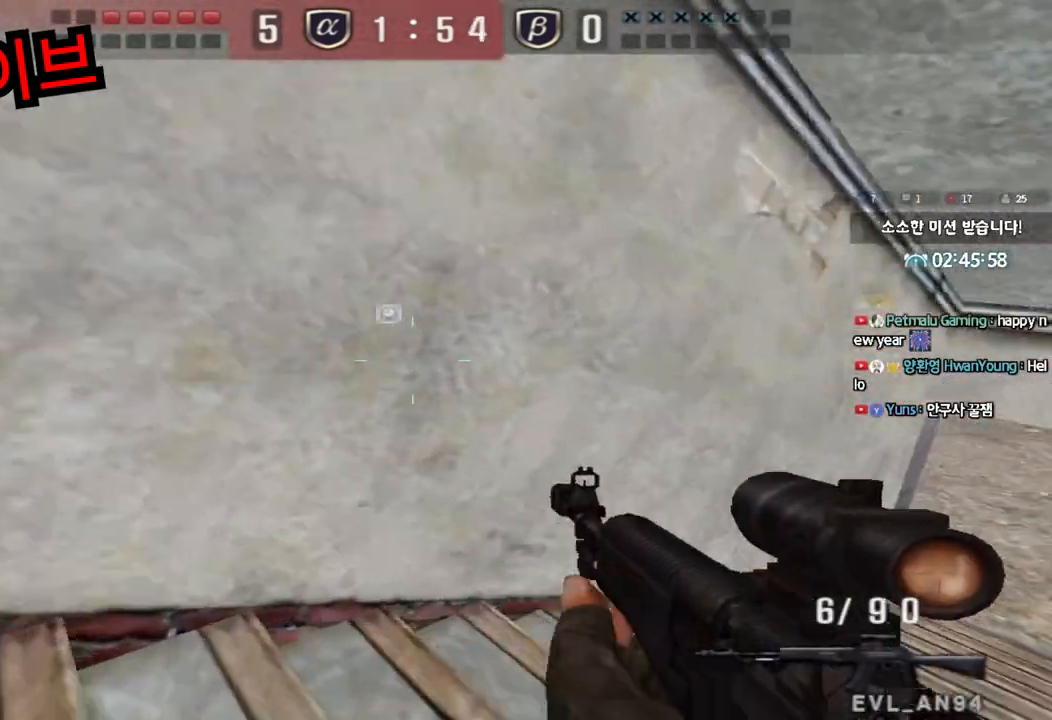
{"keys": ["ctrl", "d", "tab", "w"], "events": [[117, "ctrl", "down"], [133, "d", "up"], [150, "w", "up"], [200, "ctrl", "up"], [217, "w", "down"], [233, "d", "down"], [400, "w", "up"], [417, "ctrl", "down"], [417, "d", "up"], [483, "tab", "down"], [483, "w", "down"], [500, "d", "down"]]}
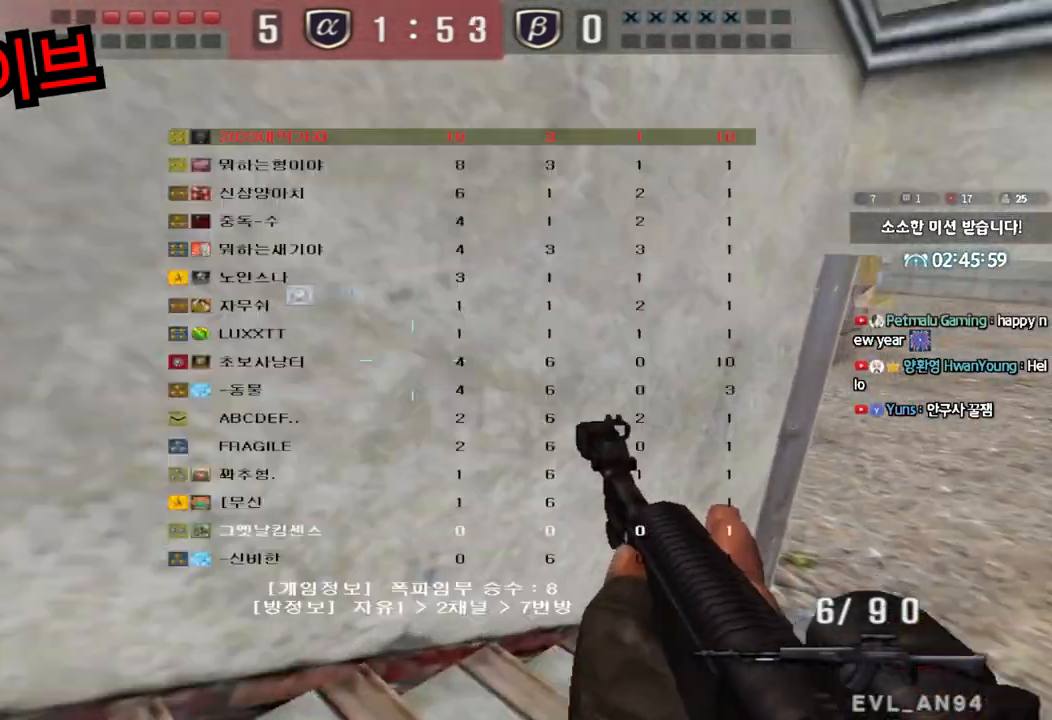
{"keys": ["d", "w"], "events": [[17, "ctrl", "up"], [200, "ctrl", "down"], [200, "d", "up"], [200, "w", "up"], [233, "tab", "up"], [283, "ctrl", "up"], [300, "d", "down"], [300, "w", "down"]]}
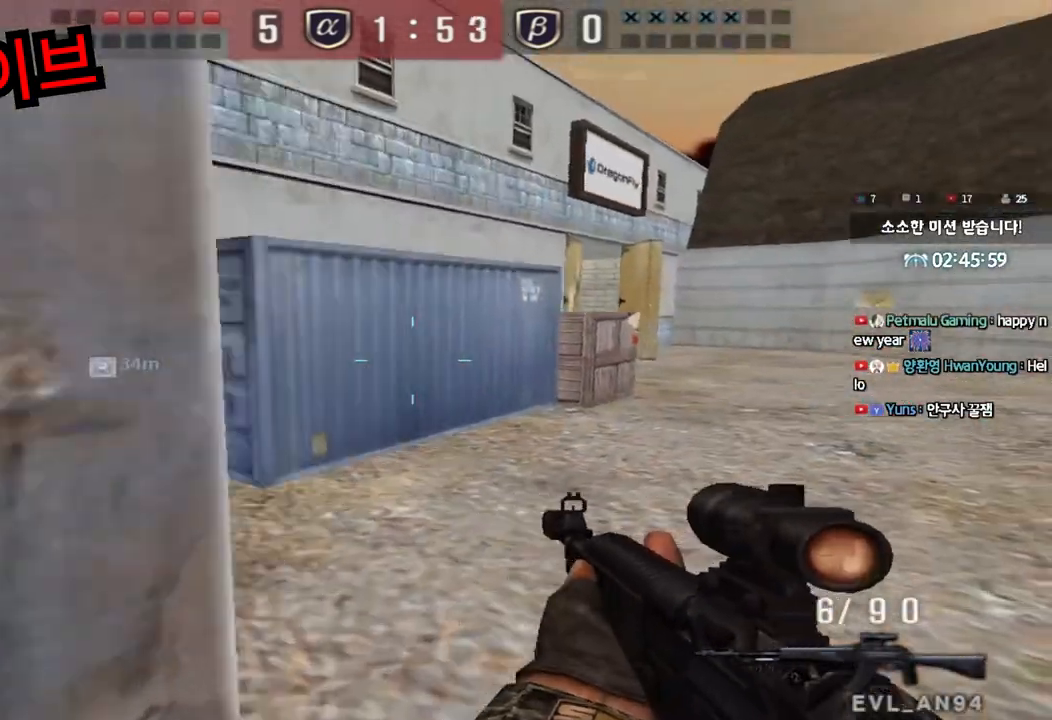
{"keys": ["d", "w"], "events": [[17, "ctrl", "down"], [17, "d", "up"], [33, "w", "up"], [100, "ctrl", "up"], [117, "w", "down"], [133, "d", "down"], [333, "d", "up"], [350, "ctrl", "down"], [350, "w", "up"], [417, "ctrl", "up"], [433, "d", "down"], [433, "w", "down"]]}
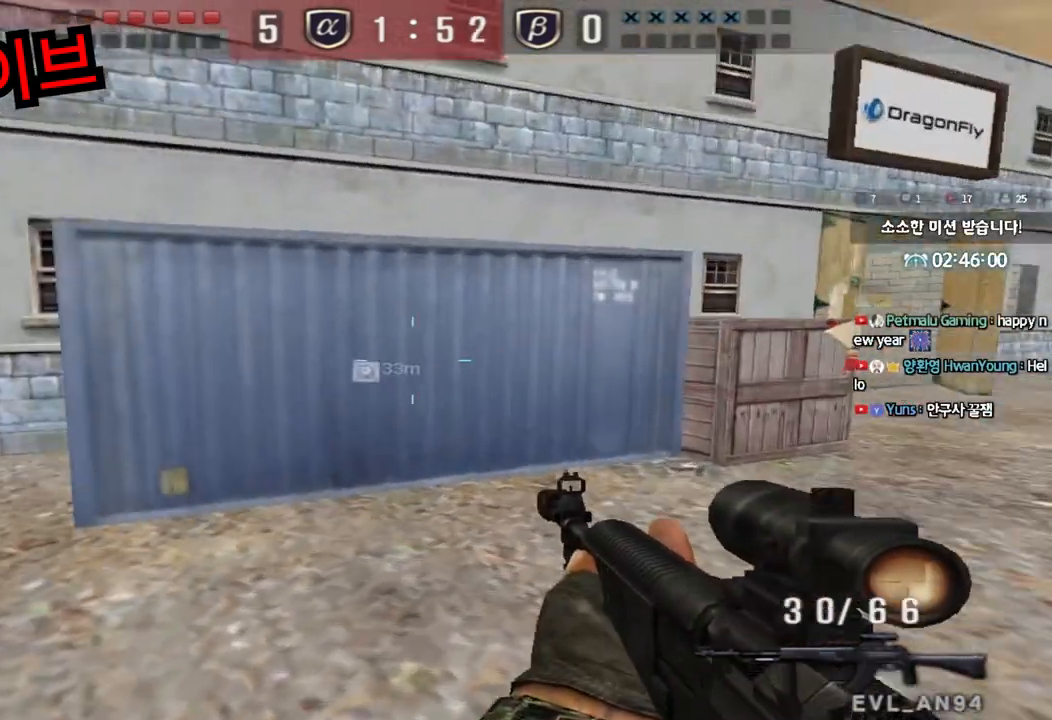
{"keys": ["ctrl", "tab"], "events": [[167, "d", "up"], [183, "ctrl", "down"], [183, "w", "up"], [267, "d", "down"], [267, "tab", "down"], [267, "w", "down"], [283, "ctrl", "up"], [483, "ctrl", "down"], [483, "d", "up"], [483, "w", "up"]]}
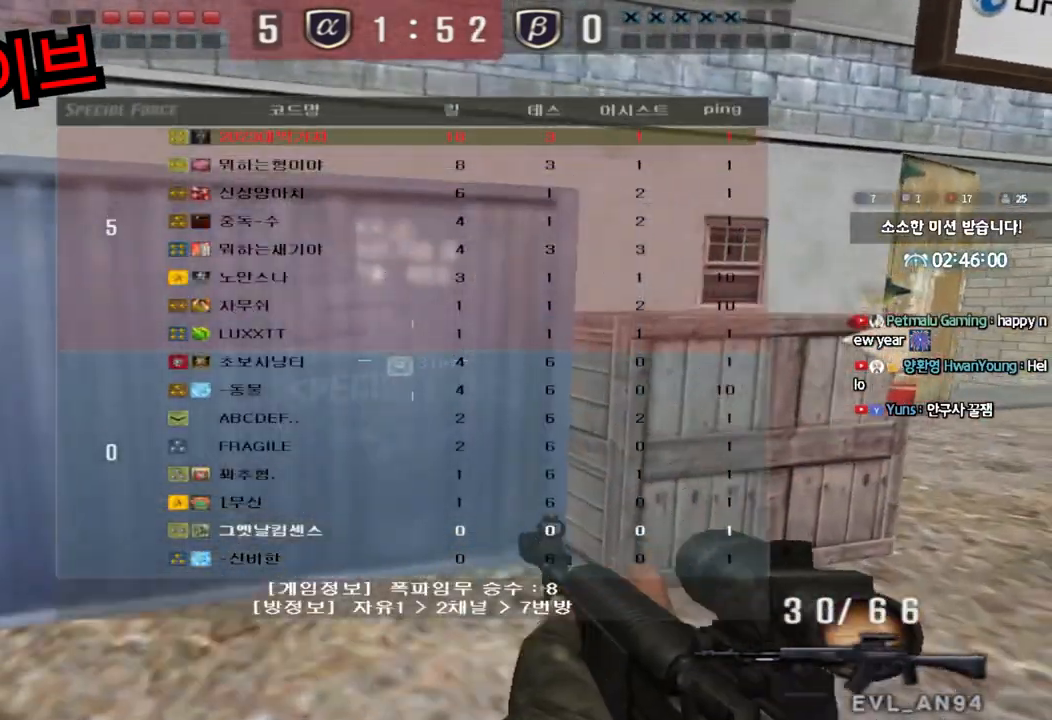
{"keys": ["d", "tab", "w"], "events": [[83, "d", "down"], [83, "w", "down"], [100, "ctrl", "up"], [300, "d", "up"], [300, "w", "up"], [317, "ctrl", "down"], [367, "tab", "up"], [383, "w", "down"], [400, "ctrl", "up"], [400, "d", "down"], [417, "tab", "down"]]}
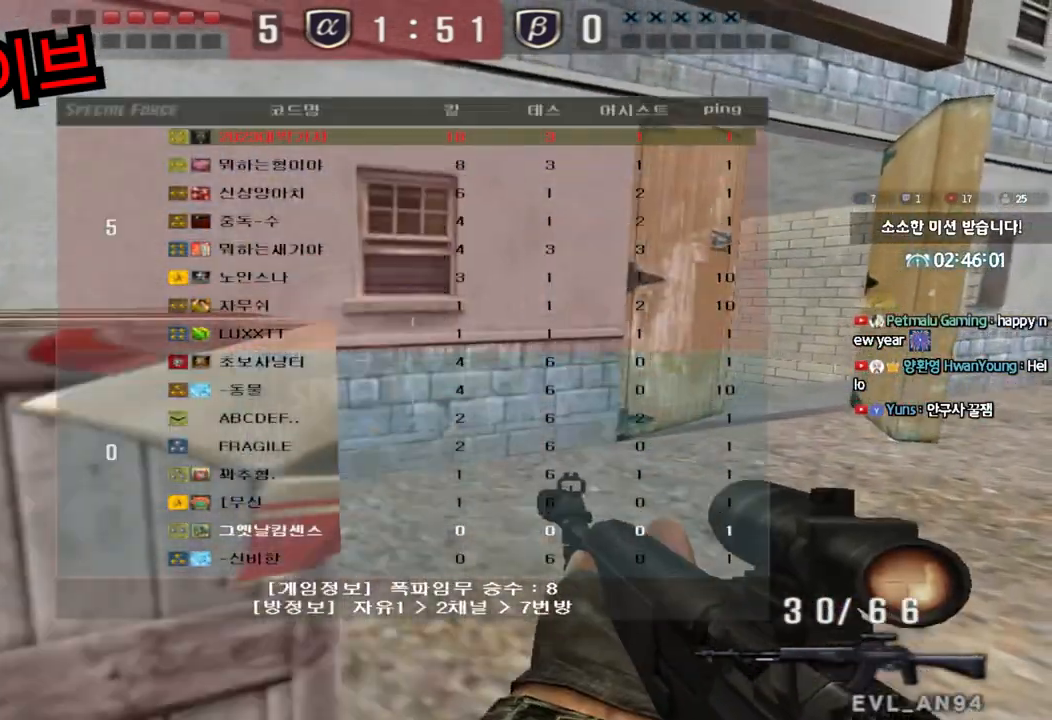
{"keys": [], "events": [[83, "ctrl", "down"], [83, "d", "up"], [83, "w", "up"], [117, "tab", "up"], [183, "ctrl", "up"], [183, "d", "down"], [183, "w", "down"], [417, "ctrl", "down"], [417, "d", "up"], [417, "w", "up"], [500, "ctrl", "up"]]}